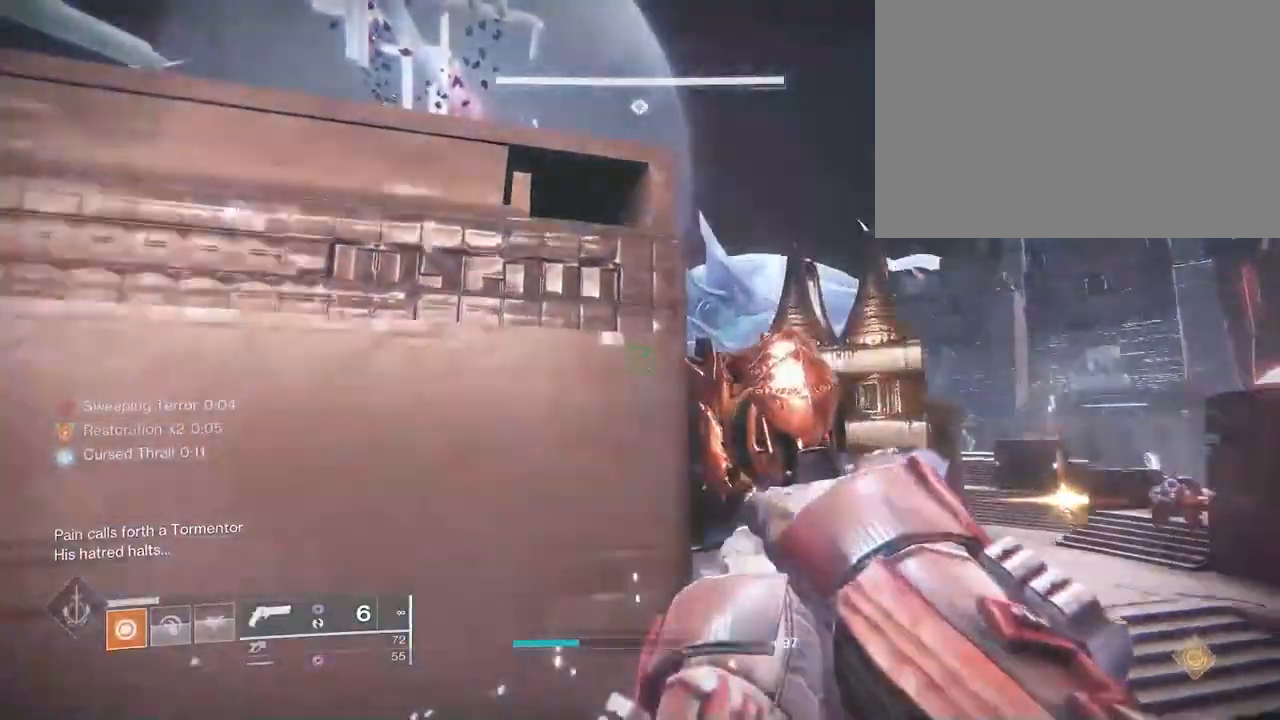
Gameplay with keyboard and mouse; each line is a JSON object with the keys and mouse buttons held at the frame after it. "events" lists presses ("down") and releases ("up") of "1", "2", "3", "4", "5", "a", "alt", "b", "c", "ctrl", "d", "e", "f", "g", "q", "r", "s", "shift", "space", "t", "tab", "v", "w", "x", "z", "mouse_left", "mouse_wheel", "mouse_right", "mouse_mb4" and "mouse_mb5" between this image and that frame as [ms after this image, input, new state], when the widget could be followed in between. "mouse_left", "mouse_wheel", "mouse_right", "mouse_mb4", "mouse_mb5" = the "left", "wheel", "right", "mb4", "mb5" buttons of the "mouse" list. No other keys are recorded. "wheel" means that the mouse wheel is clicked or scrolled. Not read: mouse_move.
{"keys": ["d"], "mouse": [], "events": [[83, "s", "down"], [450, "s", "up"], [500, "d", "down"]]}
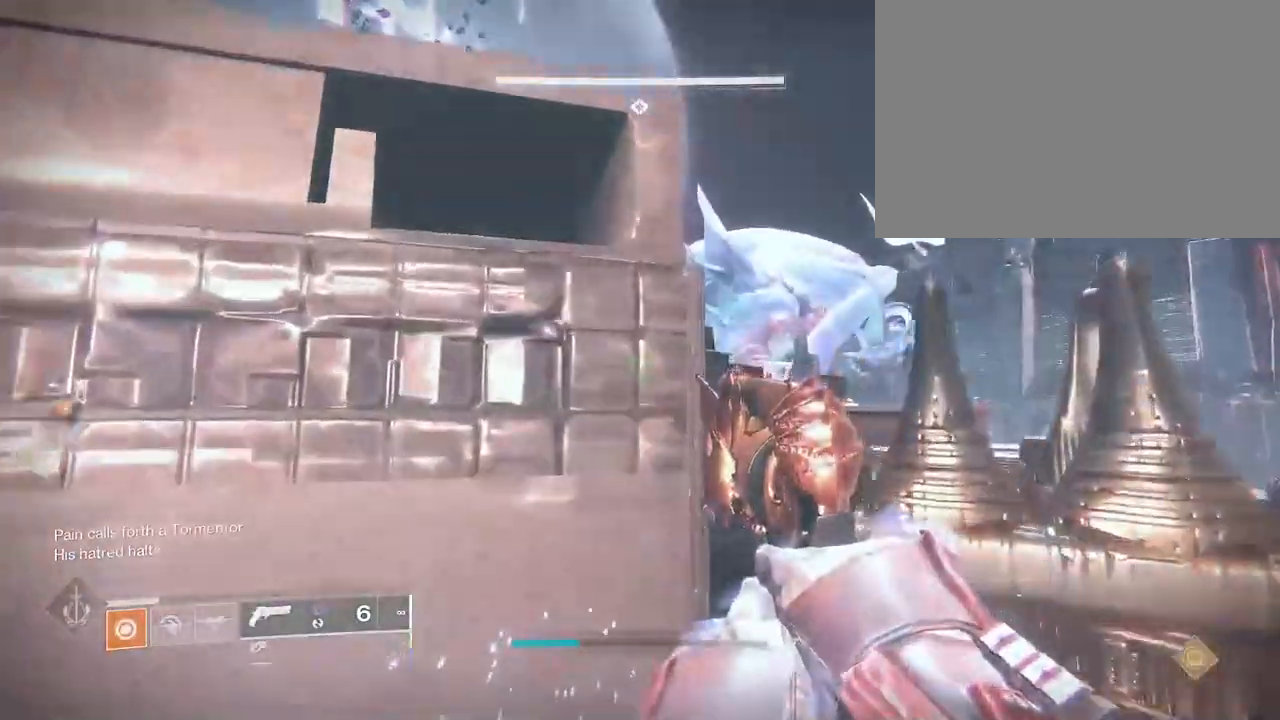
{"keys": ["d"], "mouse": [], "events": []}
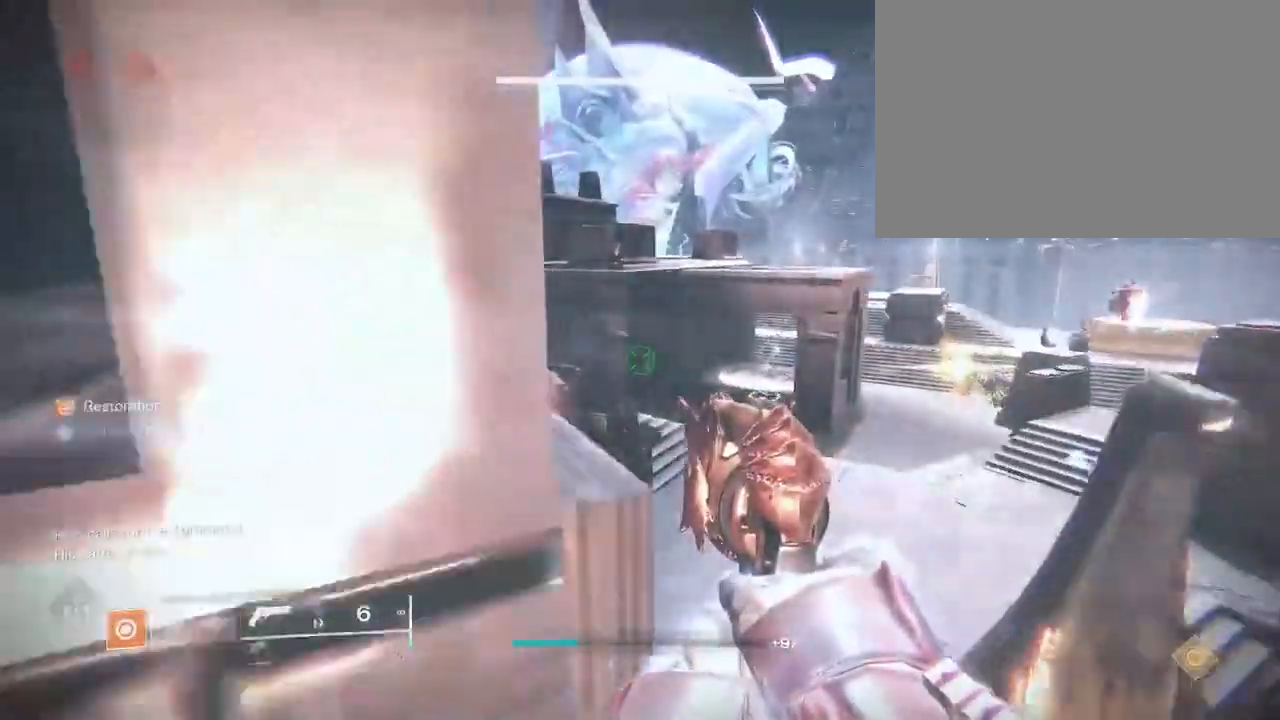
{"keys": ["a", "w"], "mouse": [], "events": [[117, "w", "down"], [150, "d", "up"], [267, "a", "down"], [467, "a", "up"], [500, "a", "down"]]}
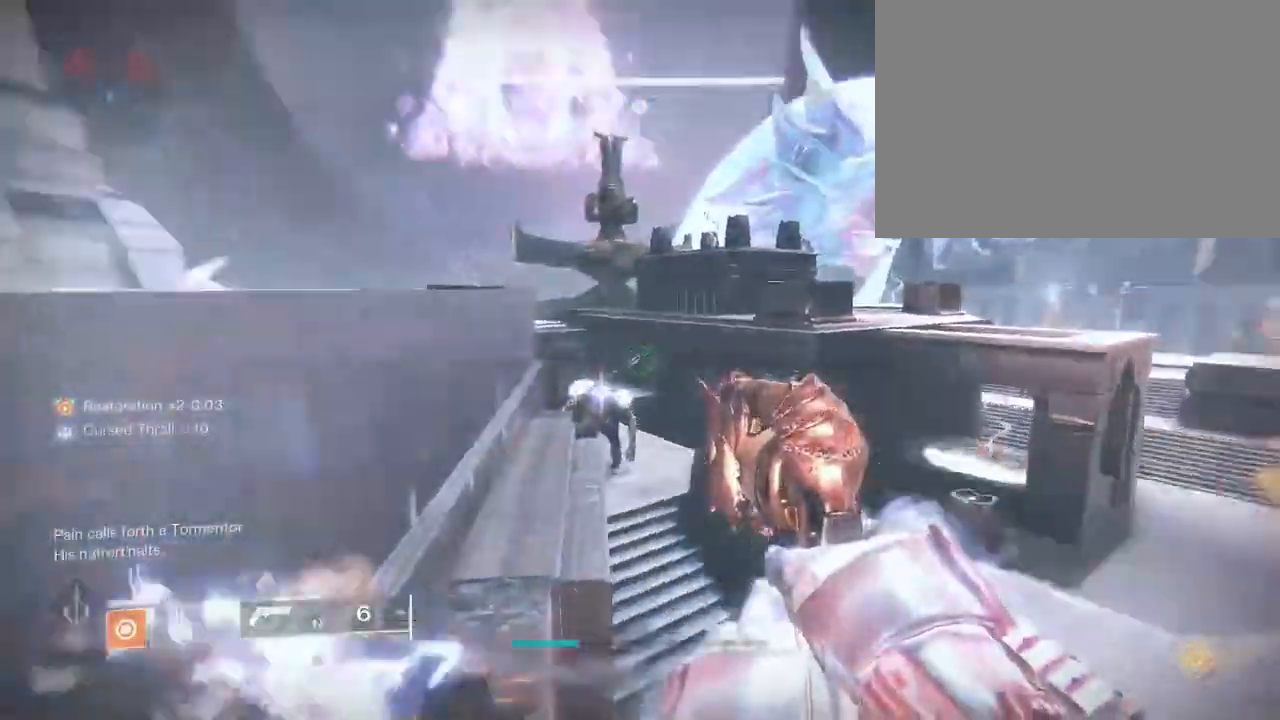
{"keys": ["w"], "mouse": []}
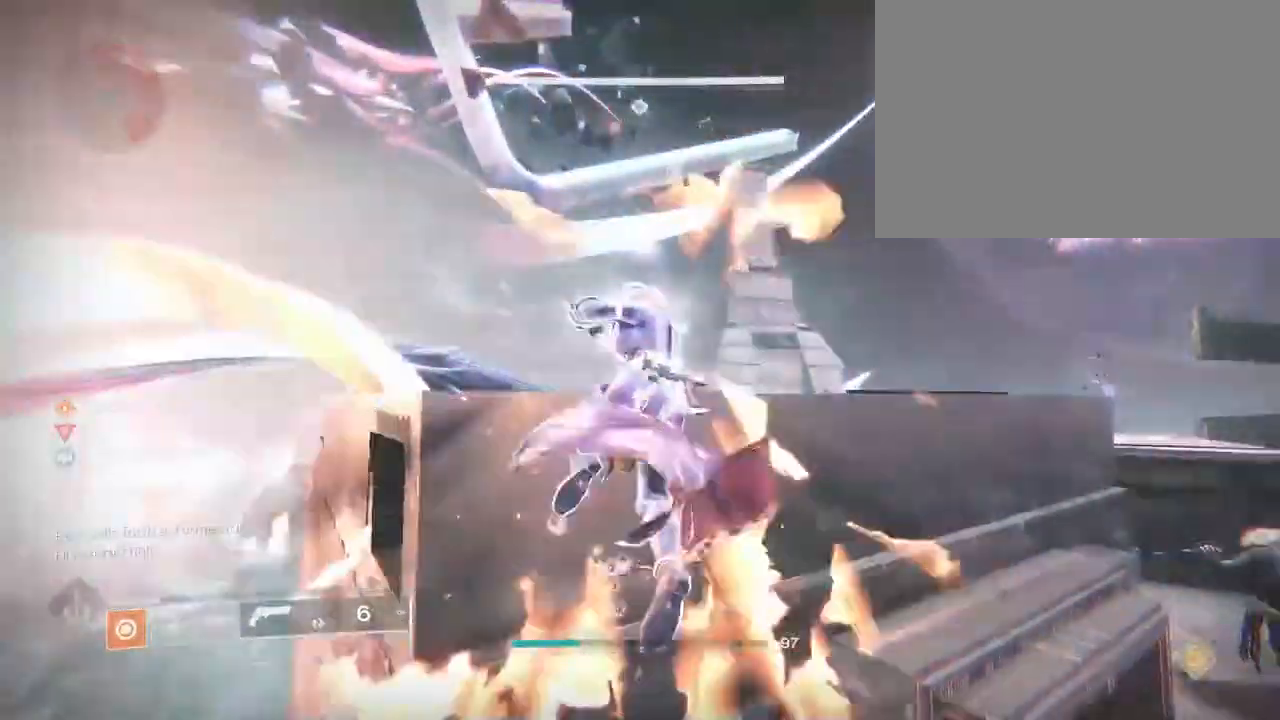
{"keys": ["shift", "w"], "mouse": [], "events": [[100, "shift", "down"]]}
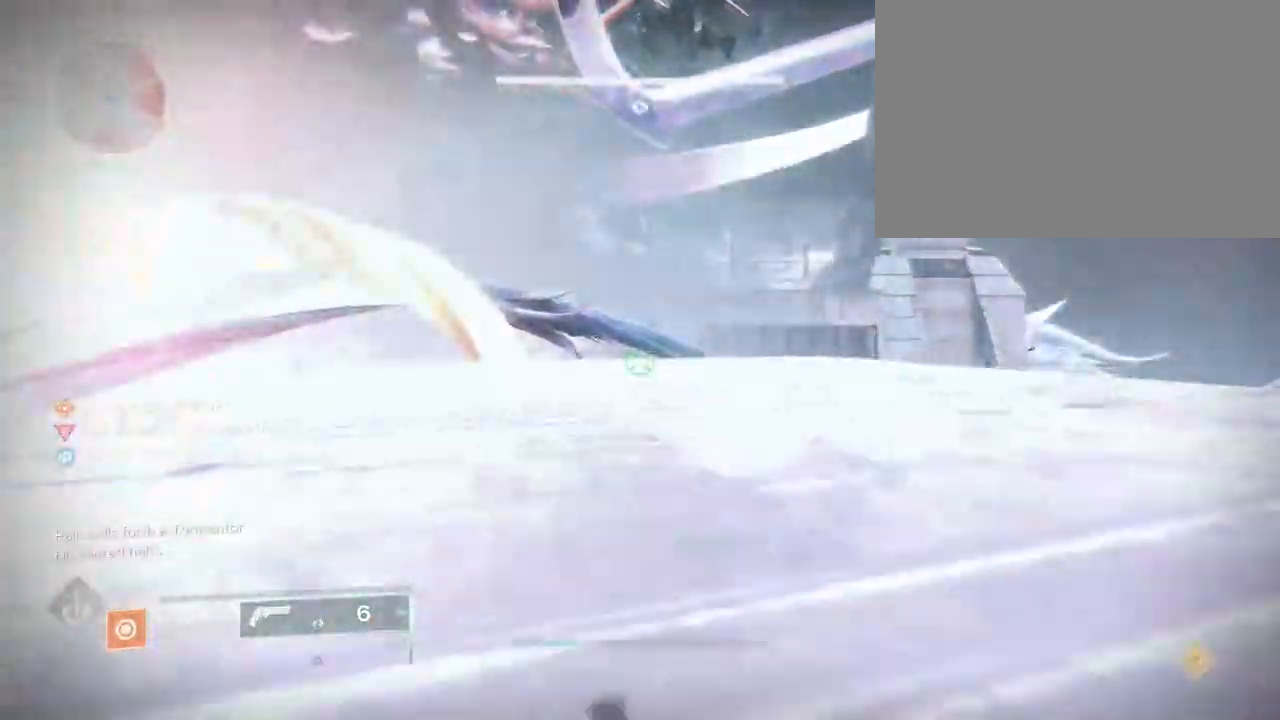
{"keys": ["a", "w"], "mouse": [], "events": [[267, "shift", "up"], [317, "a", "down"]]}
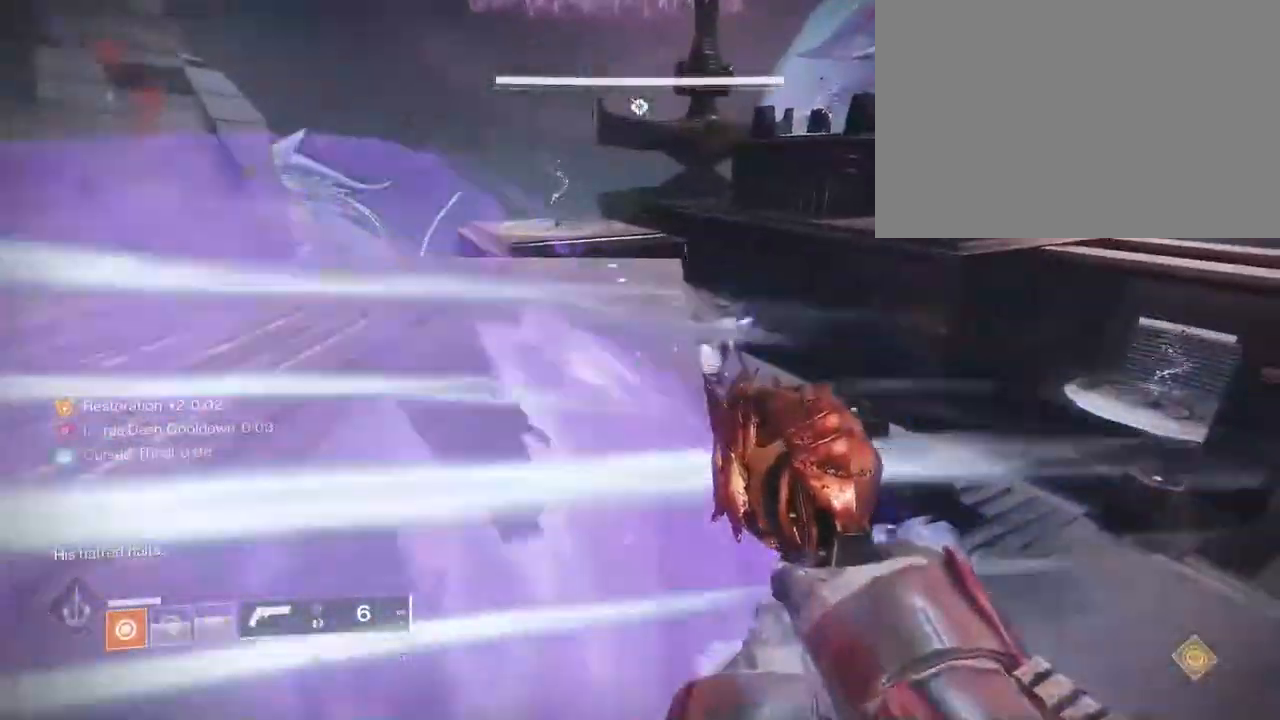
{"keys": ["d", "w"], "mouse": ["right"], "events": [[17, "w", "up"], [100, "a", "up"], [150, "w", "down"], [367, "d", "down"], [500, "mouse_right", "down"]]}
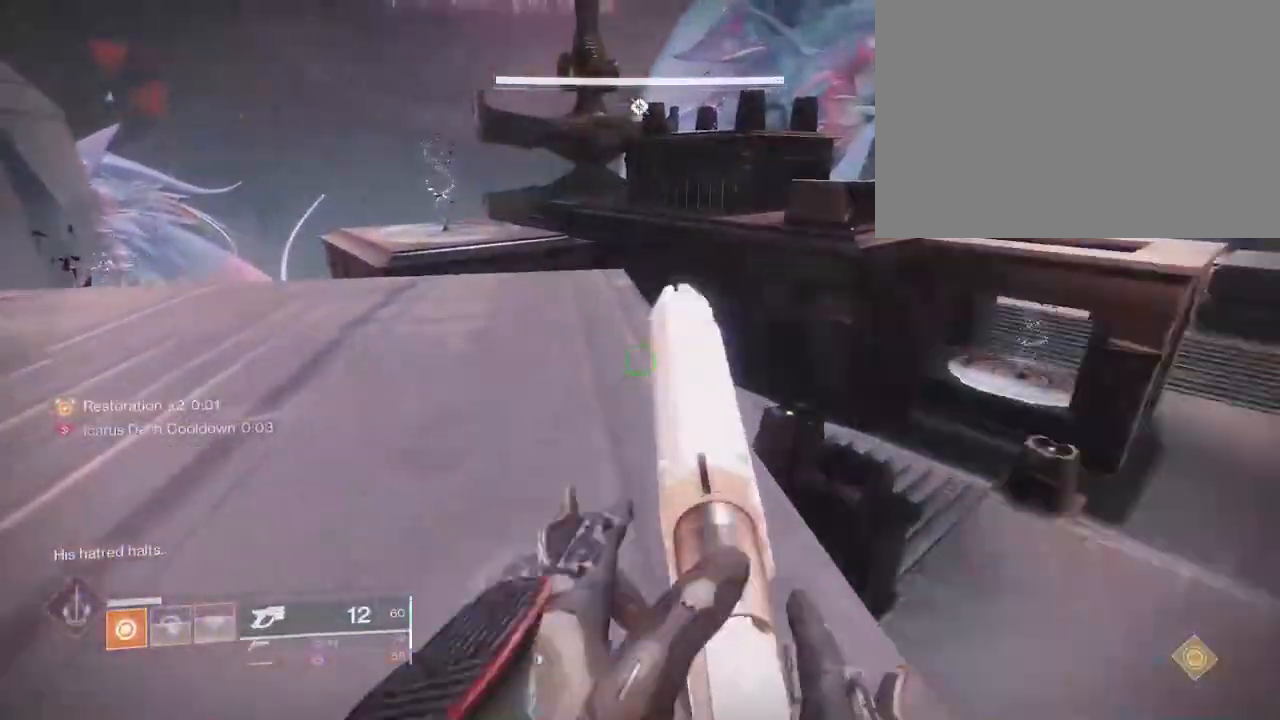
{"keys": [], "mouse": ["left", "right"], "events": [[33, "w", "up"], [50, "d", "up"], [183, "d", "down"], [250, "d", "up"], [450, "mouse_left", "down"]]}
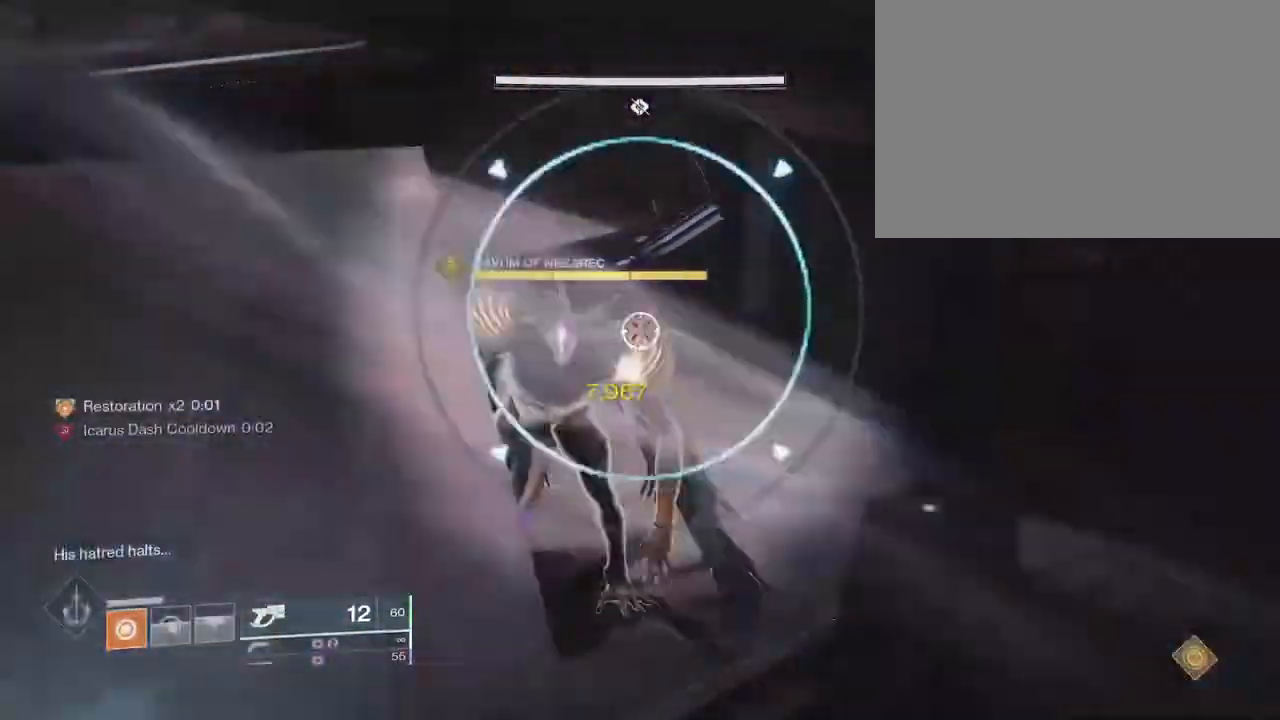
{"keys": [], "mouse": ["right"], "events": [[83, "mouse_left", "up"], [300, "mouse_left", "down"], [417, "mouse_left", "up"]]}
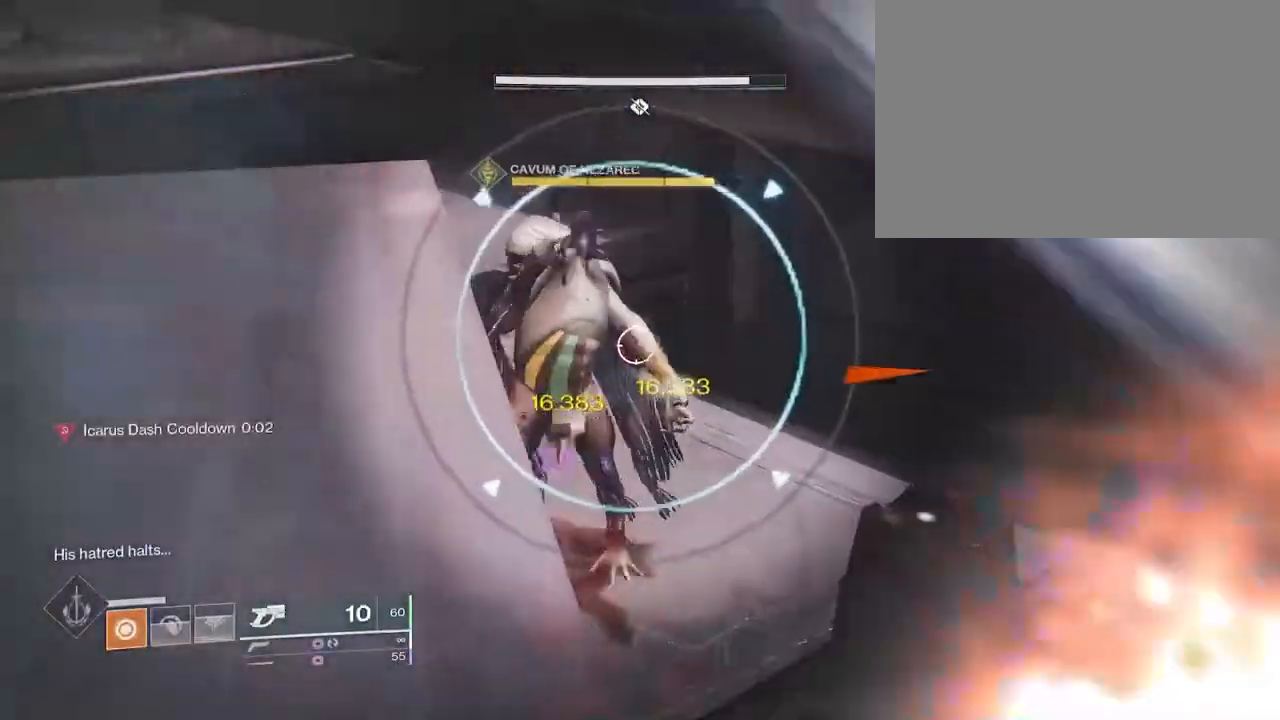
{"keys": [], "mouse": ["right"], "events": [[350, "mouse_left", "down"], [433, "mouse_left", "up"]]}
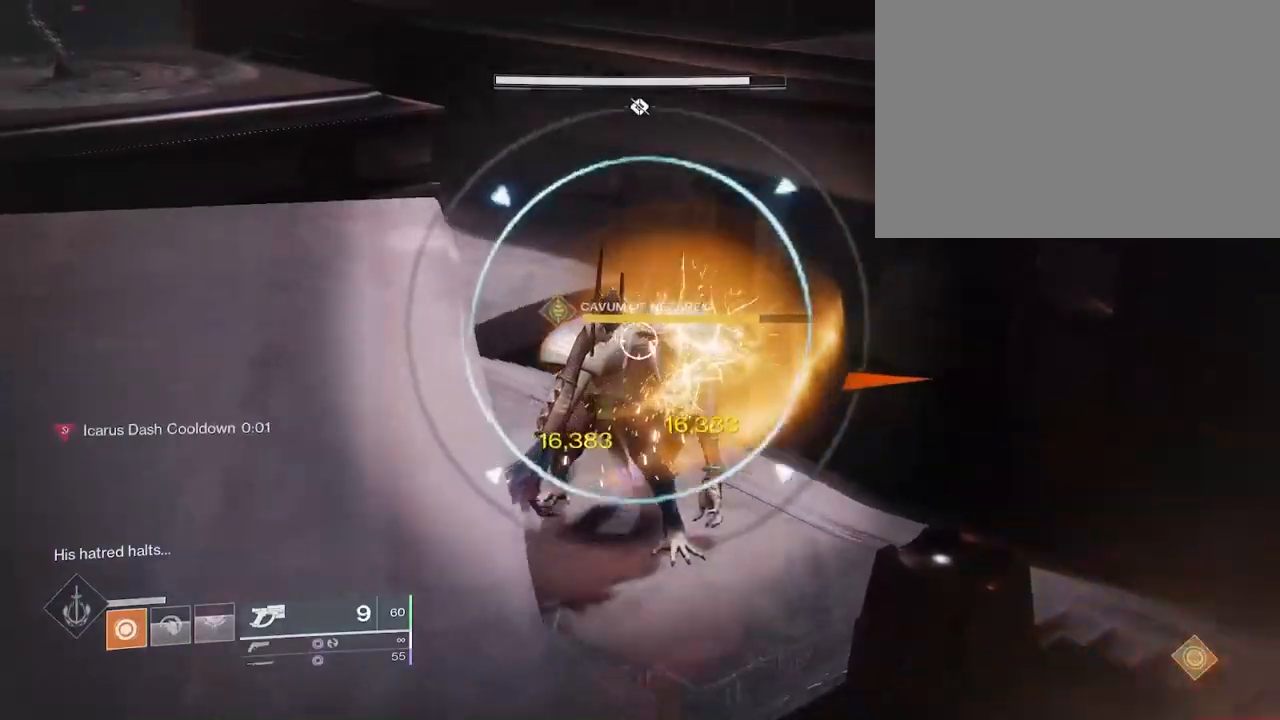
{"keys": ["w"], "mouse": ["right"], "events": [[200, "mouse_left", "down"], [317, "mouse_left", "up"], [417, "w", "down"]]}
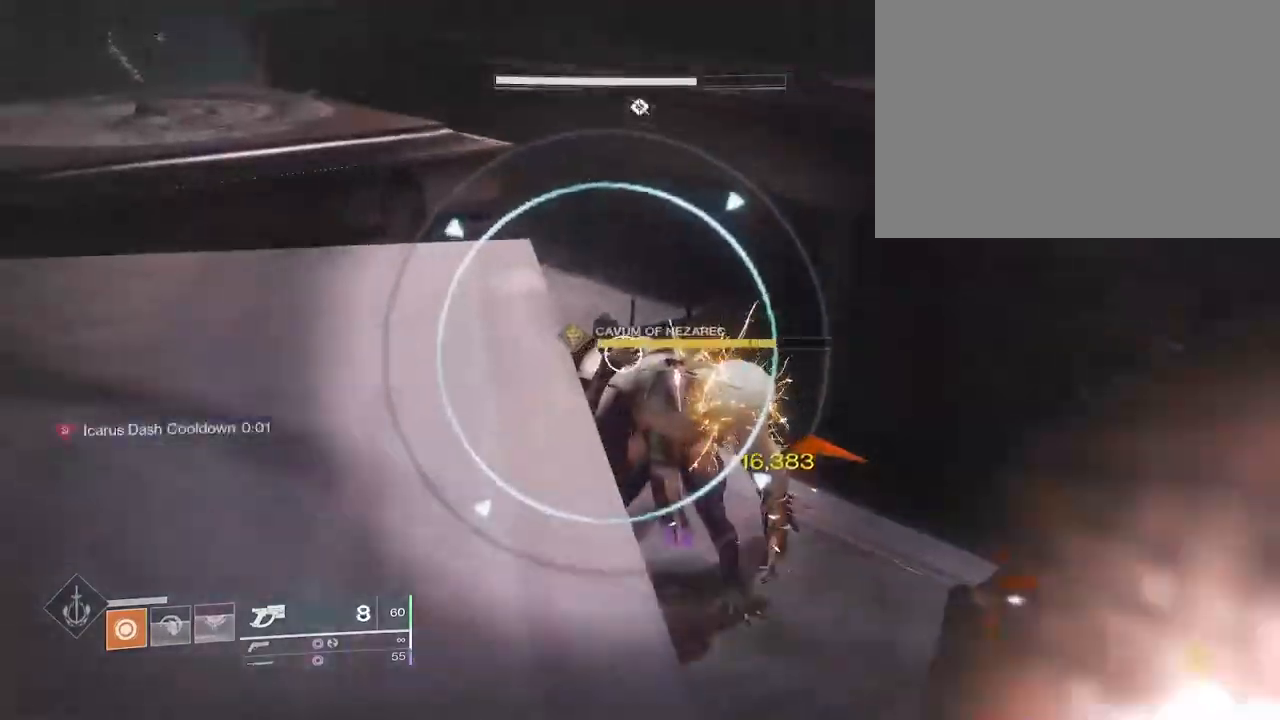
{"keys": ["a", "w"], "mouse": ["right"], "events": [[17, "mouse_left", "down"], [100, "mouse_left", "up"], [250, "a", "down"], [317, "a", "up"], [317, "mouse_left", "down"], [433, "mouse_left", "up"], [500, "a", "down"]]}
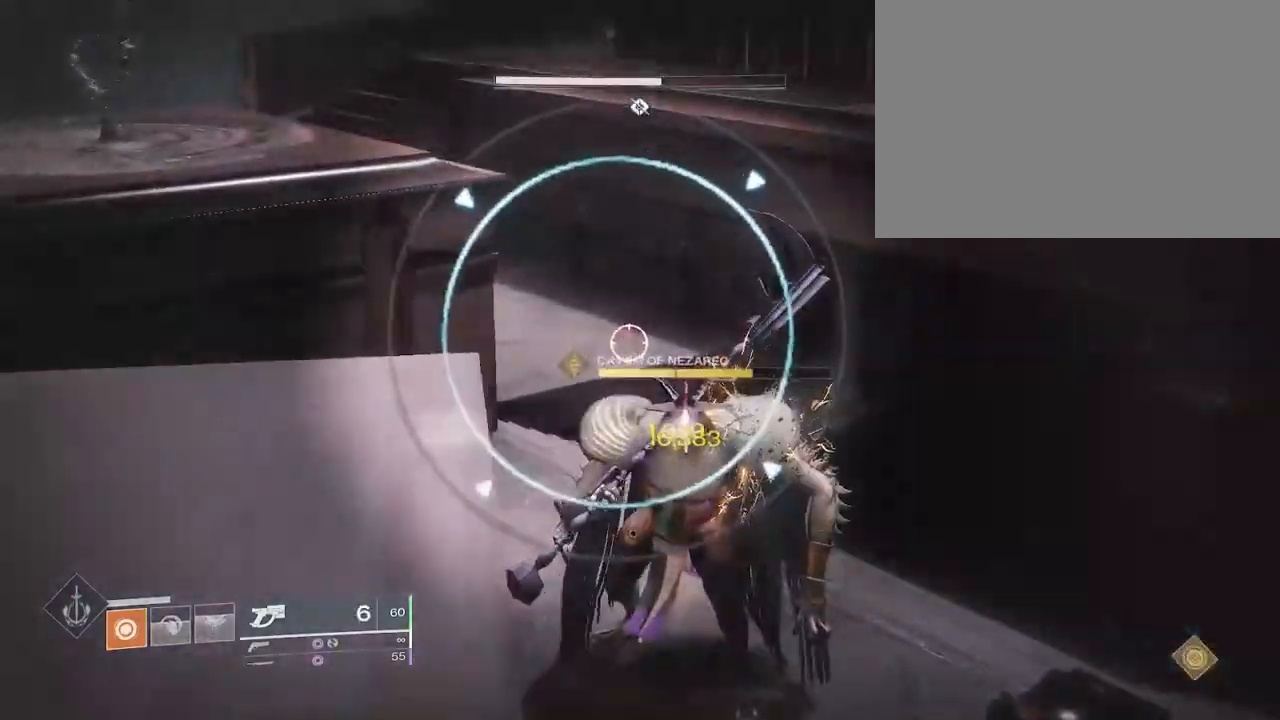
{"keys": ["a", "r"], "mouse": []}
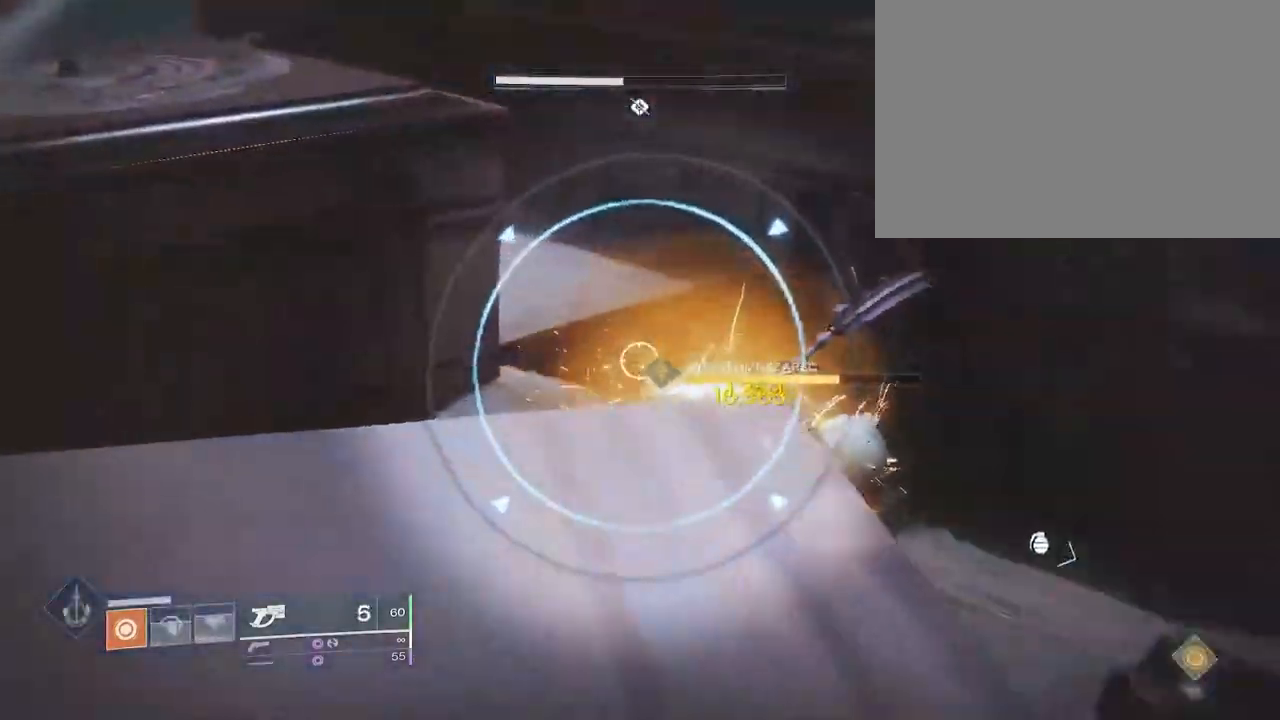
{"keys": ["a"], "mouse": [], "events": [[50, "r", "up"]]}
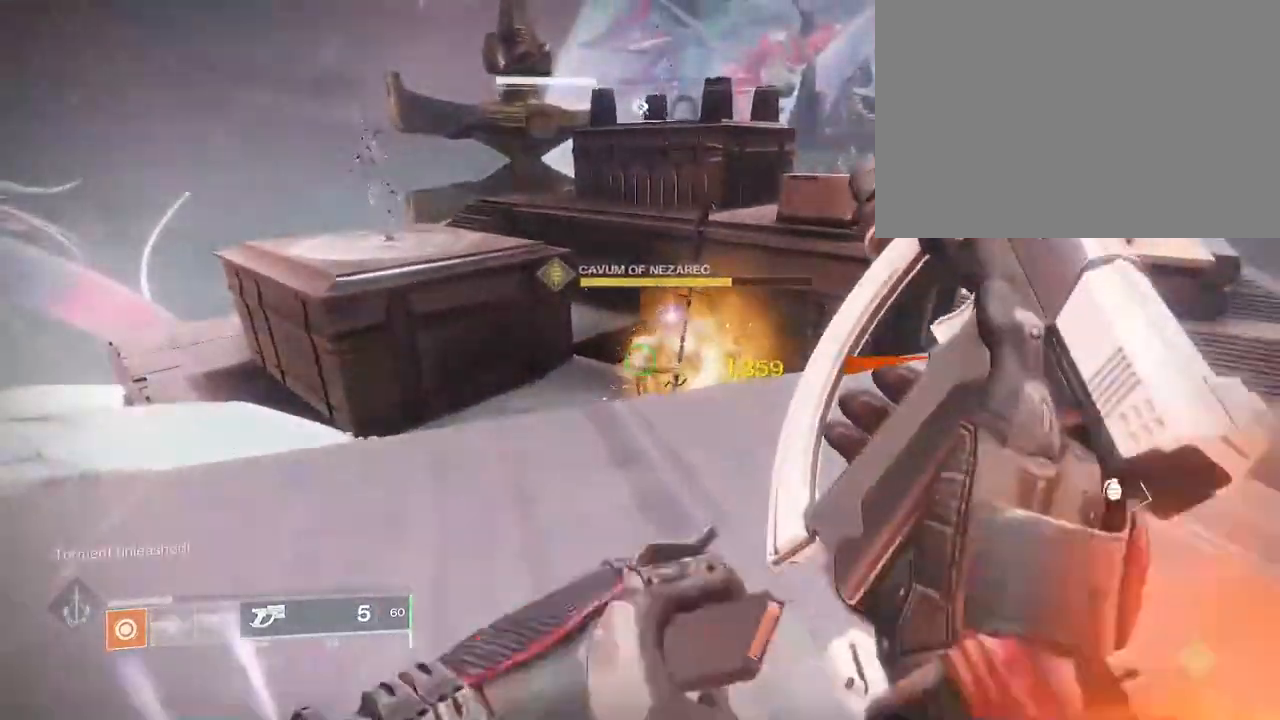
{"keys": ["a", "s"], "mouse": [], "events": [[33, "s", "down"]]}
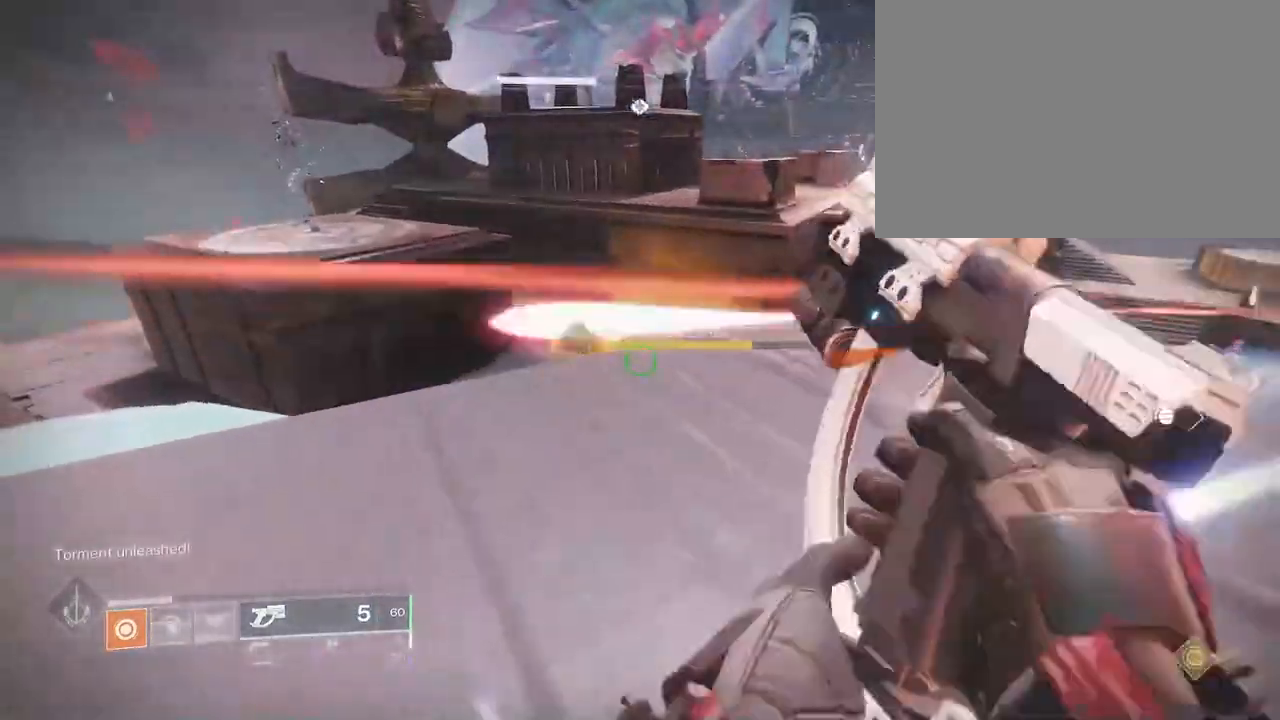
{"keys": ["a", "w"], "mouse": ["right"], "events": [[17, "s", "up"], [467, "w", "down"], [500, "mouse_right", "down"]]}
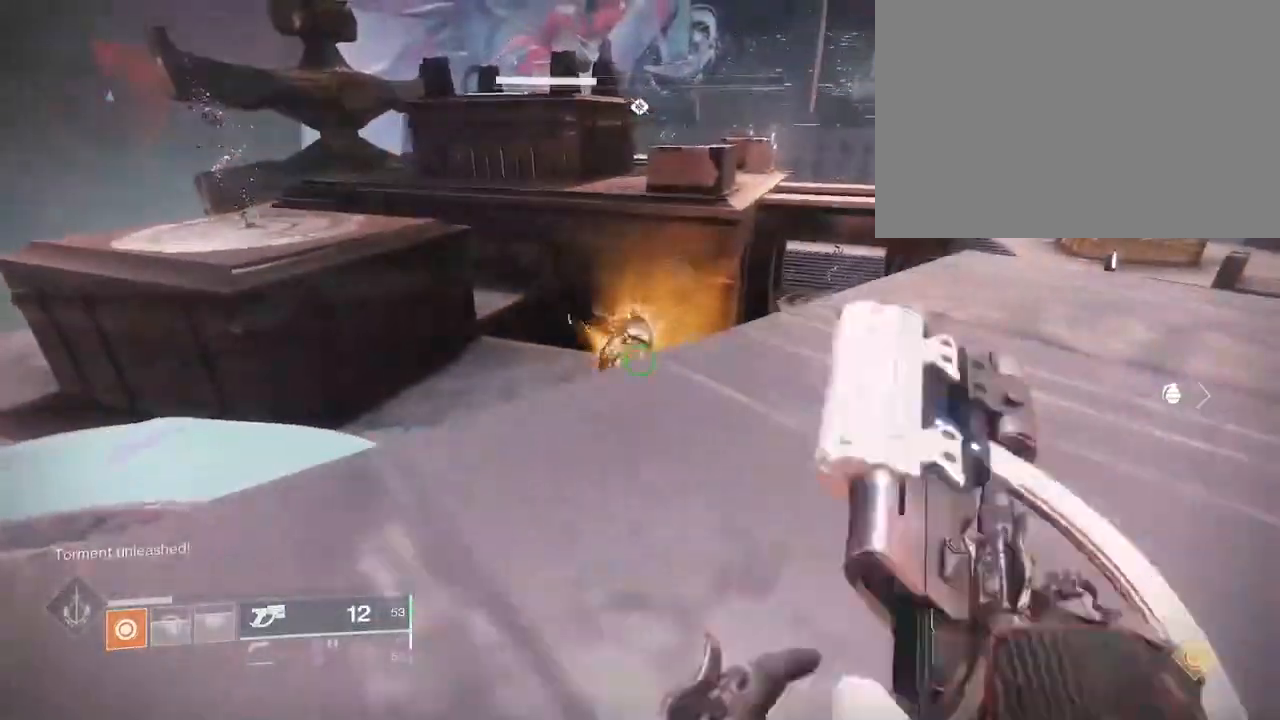
{"keys": [], "mouse": ["right"], "events": [[83, "a", "up"], [100, "w", "up"]]}
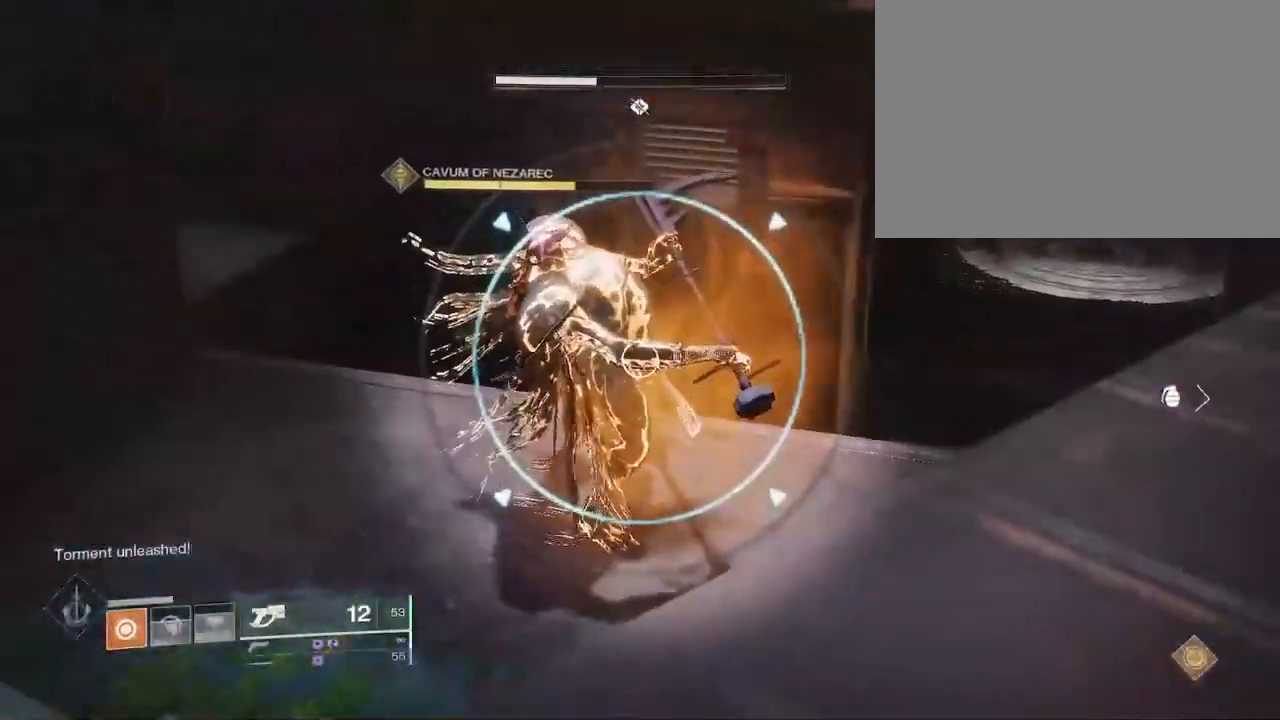
{"keys": [], "mouse": ["right"], "events": [[133, "mouse_left", "down"], [200, "mouse_left", "up"], [400, "mouse_left", "down"], [483, "mouse_left", "up"]]}
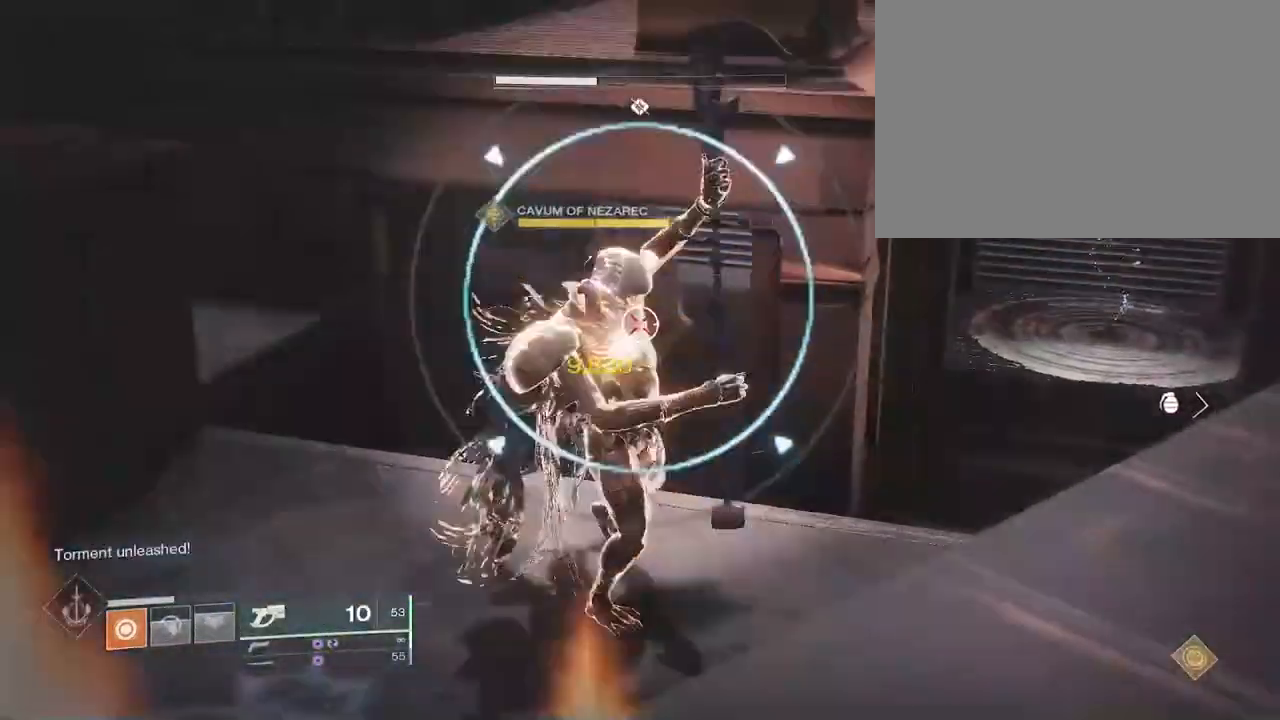
{"keys": ["a"], "mouse": ["right"], "events": [[500, "a", "down"]]}
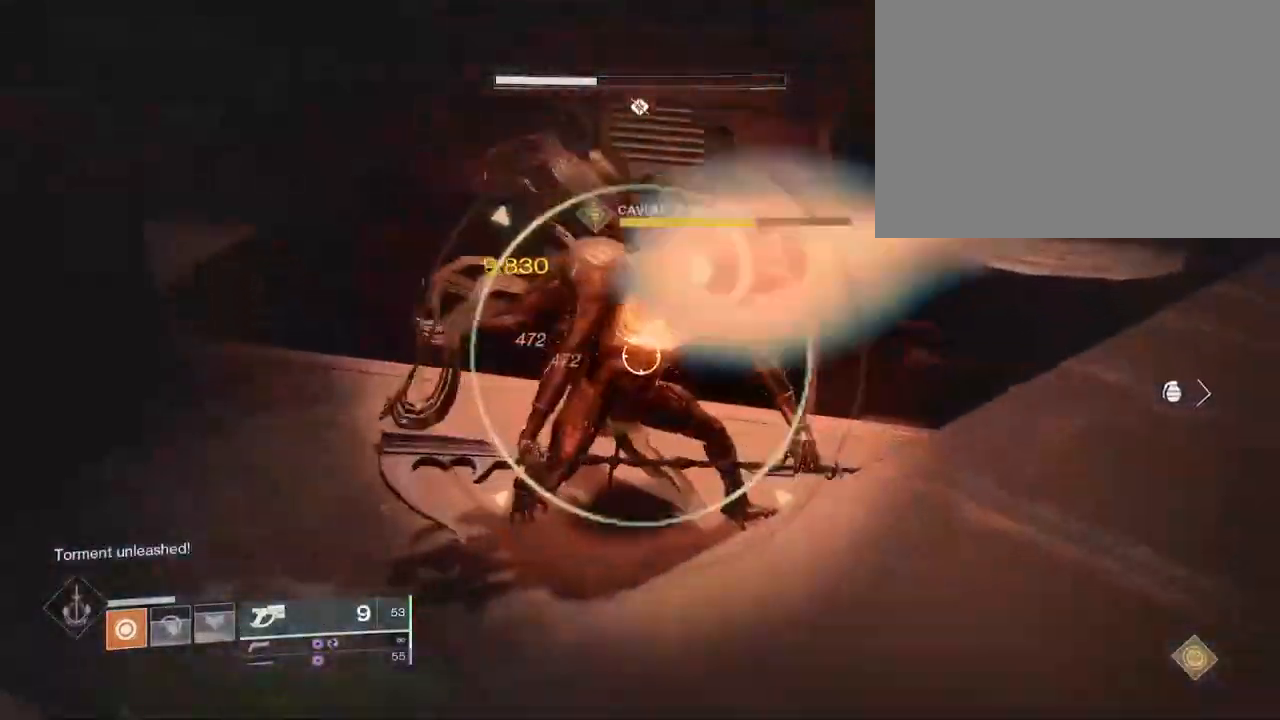
{"keys": [], "mouse": ["right"], "events": [[50, "a", "up"], [100, "mouse_left", "down"], [217, "mouse_left", "up"], [367, "a", "down"], [417, "mouse_left", "down"], [450, "a", "up"], [500, "mouse_left", "up"]]}
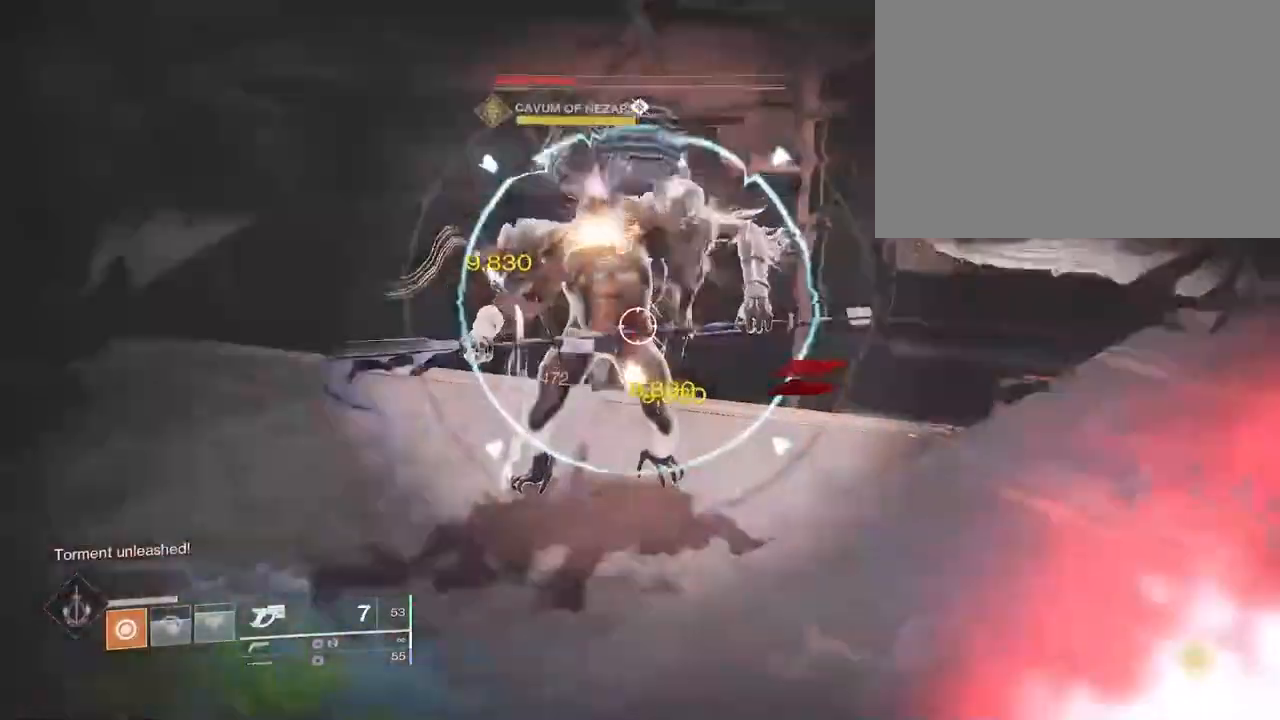
{"keys": [], "mouse": ["right"], "events": [[17, "s", "down"], [33, "a", "down"], [333, "a", "up"], [367, "a", "down"], [367, "s", "up"], [417, "a", "up"]]}
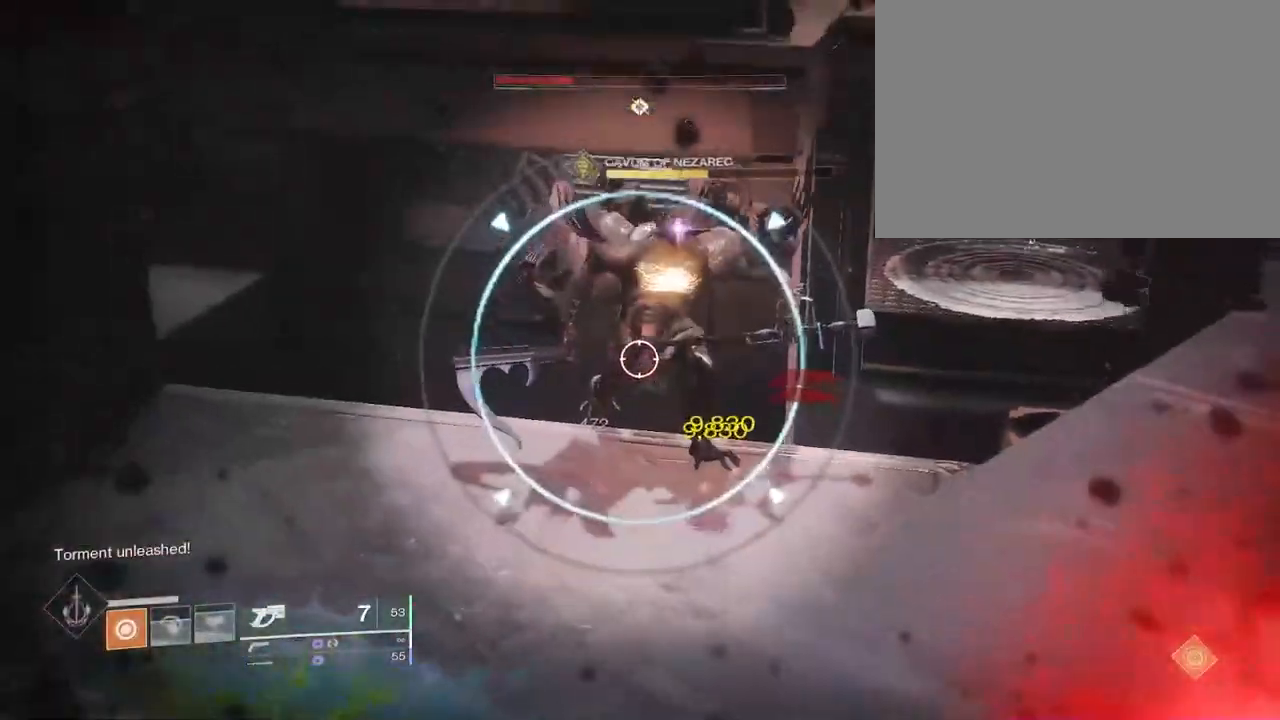
{"keys": [], "mouse": ["right"], "events": [[83, "mouse_left", "down"], [100, "s", "down"], [167, "a", "down"], [200, "mouse_left", "up"], [250, "s", "up"], [283, "a", "up"]]}
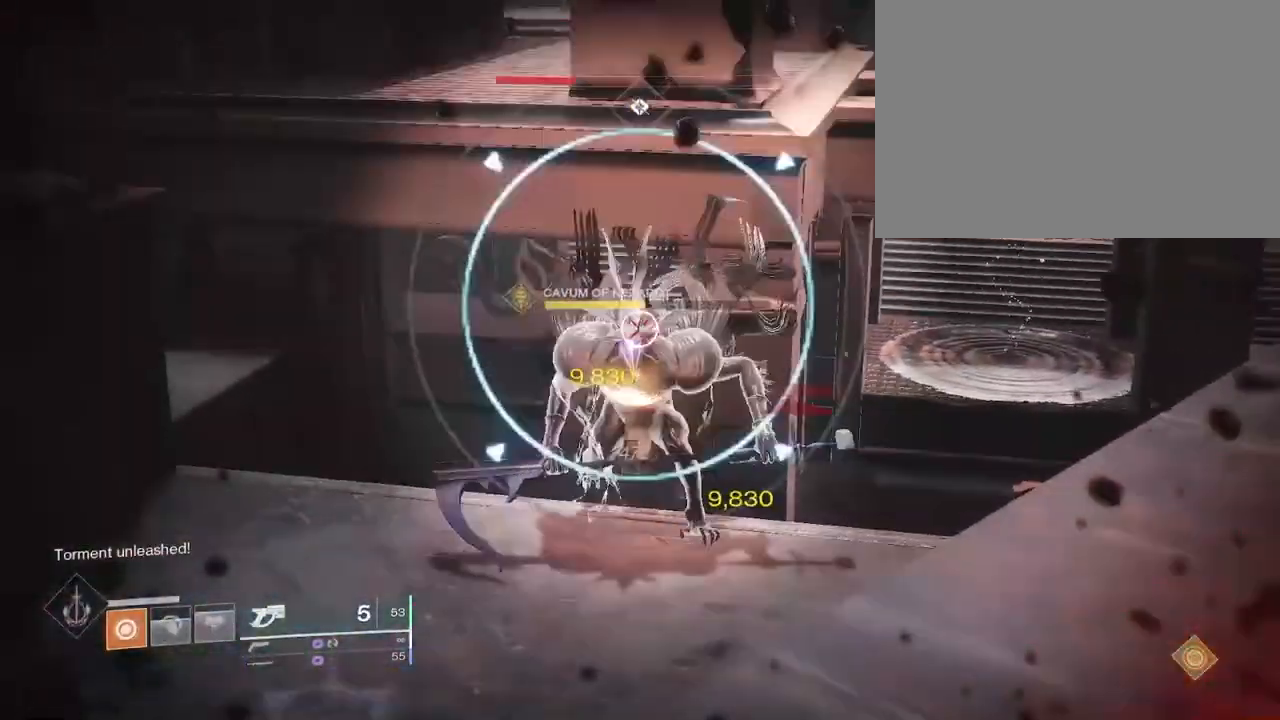
{"keys": [], "mouse": ["left", "right"], "events": [[183, "mouse_left", "down"], [250, "mouse_left", "up"], [483, "mouse_left", "down"]]}
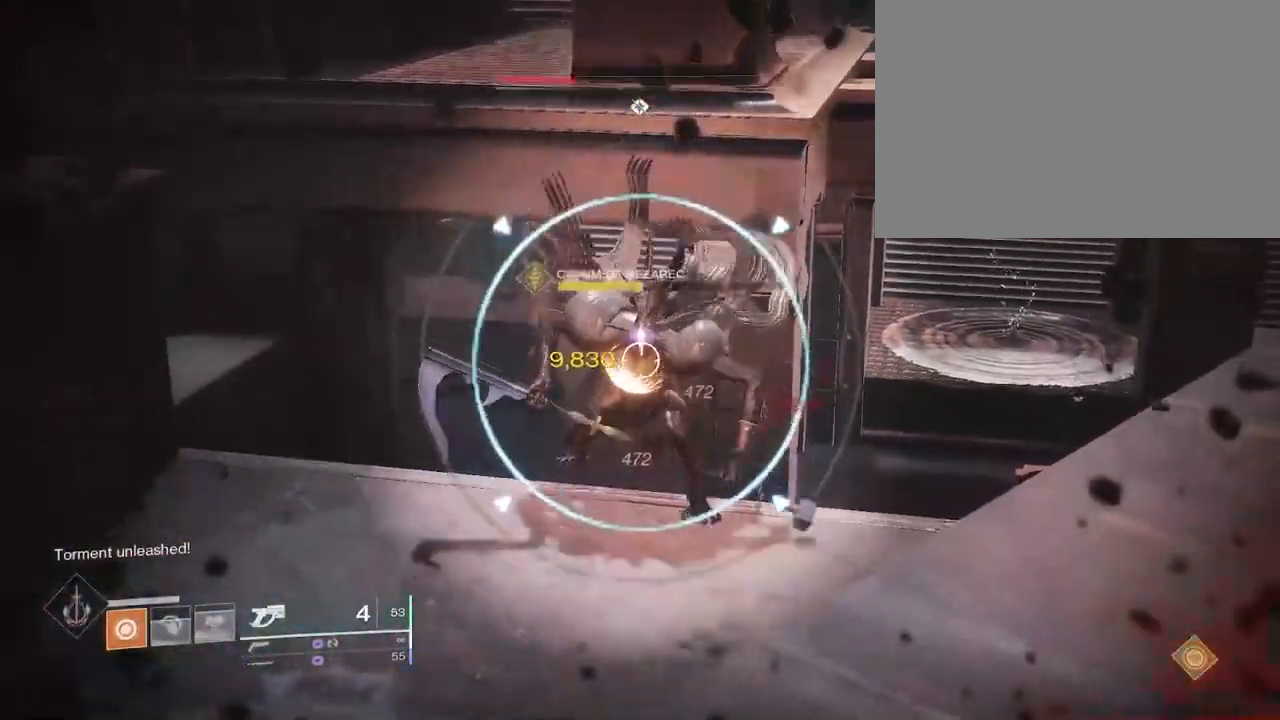
{"keys": [], "mouse": ["right"], "events": [[50, "mouse_left", "up"], [100, "s", "down"], [217, "s", "up"], [267, "mouse_left", "down"], [367, "mouse_left", "up"]]}